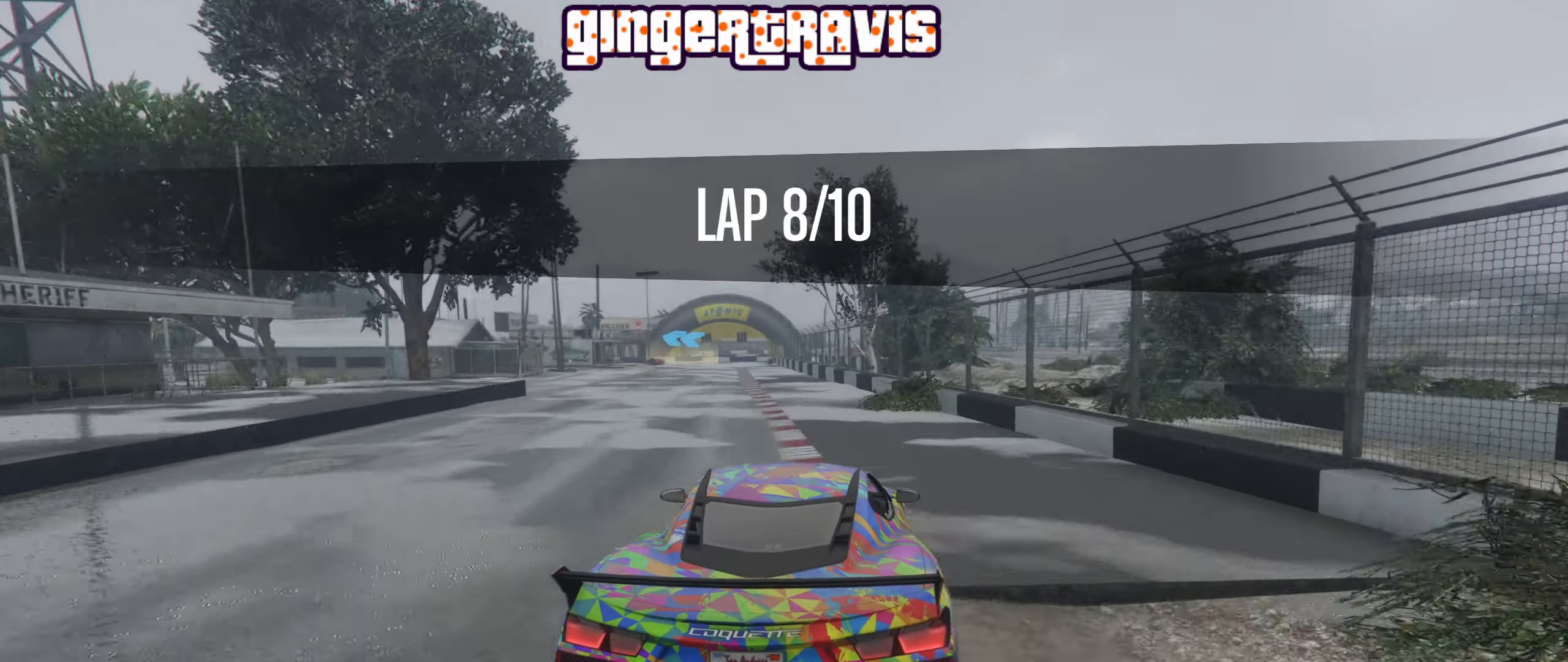
Gameplay with a controller (Xbox layout); each line is a JSON object with the inputs held at the frame after it. "events" lists button and stick changes between this image and that frame as [ms after this image, input, new state], when the widget could be followed in between.
{"buttons": ["R2"], "left_stick": "center", "right_stick": "center", "events": [[34, "left_stick", "left"], [184, "left_stick", "center"]]}
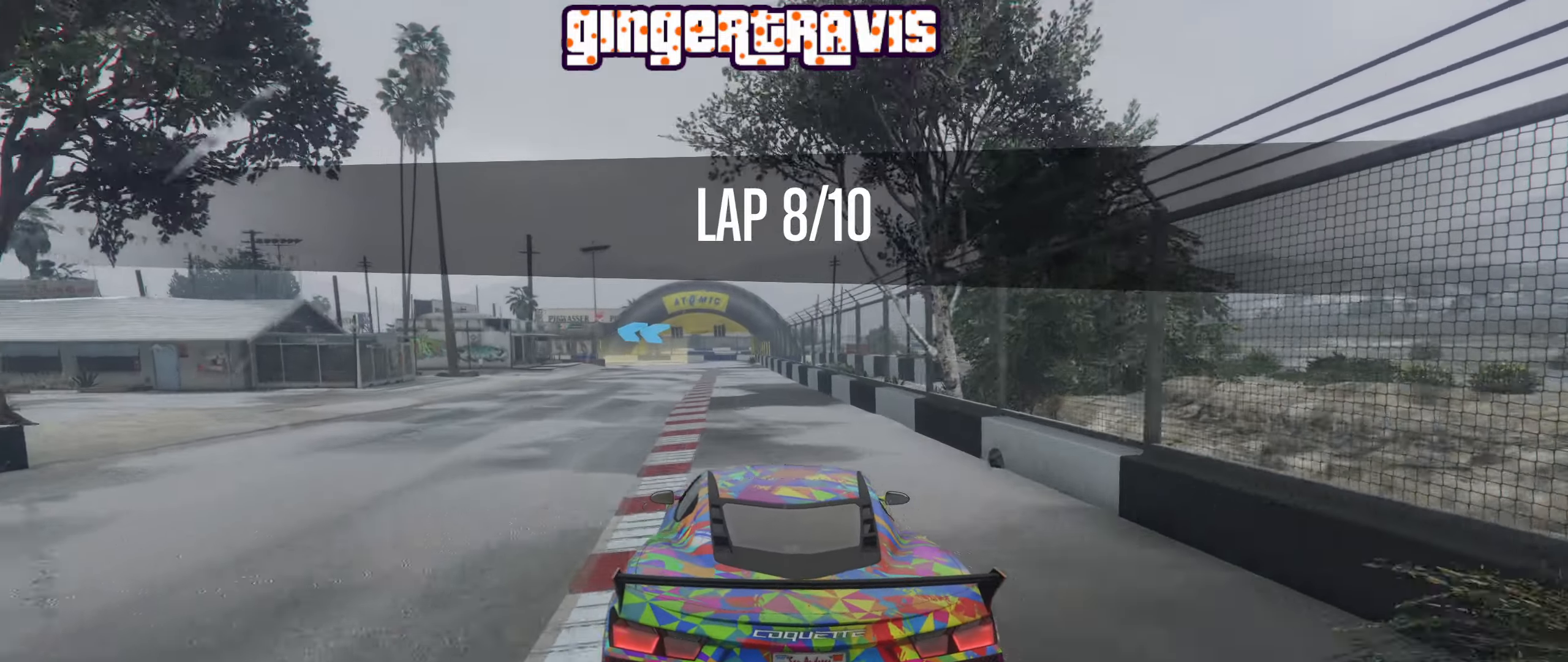
{"buttons": ["L2"], "left_stick": "center", "right_stick": "center", "events": [[500, "L2", "down"], [500, "R2", "up"]]}
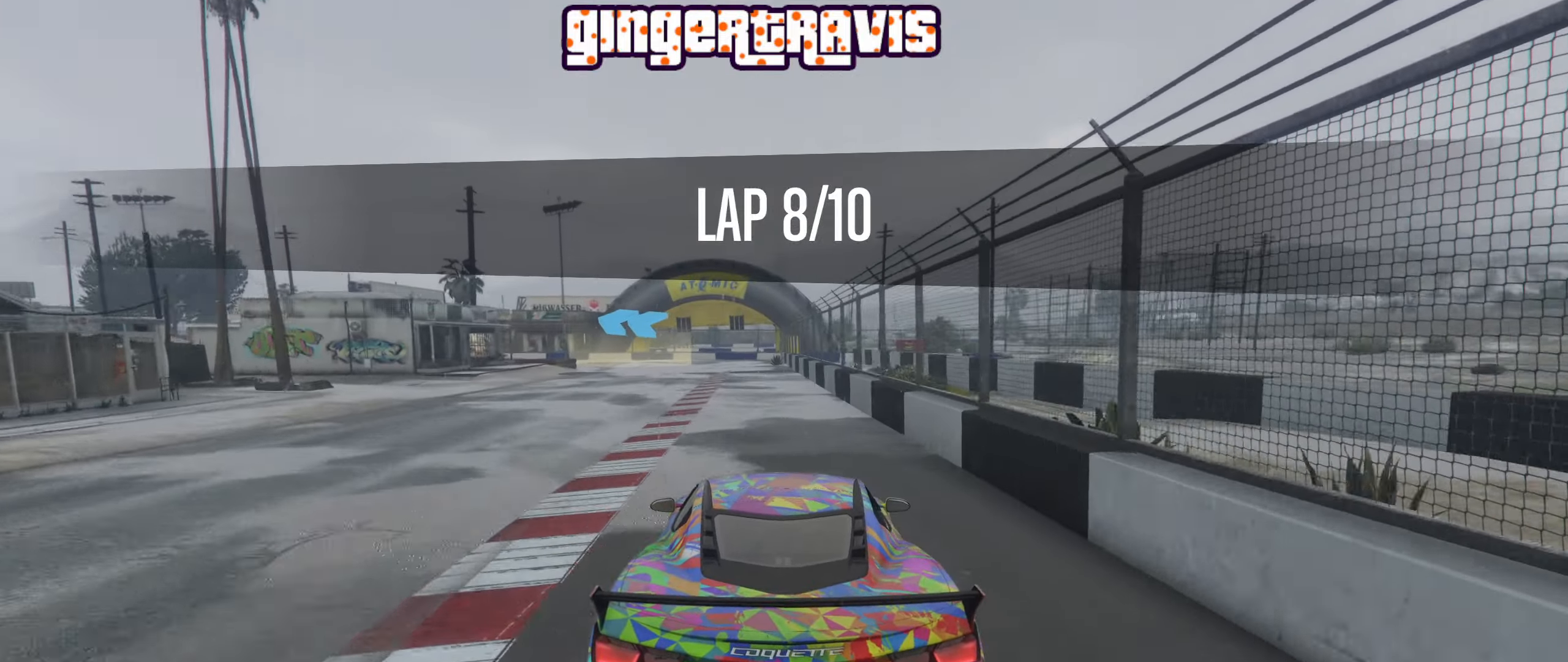
{"buttons": ["L2"], "left_stick": "down-left", "right_stick": "center", "events": [[67, "left_stick", "down-left"]]}
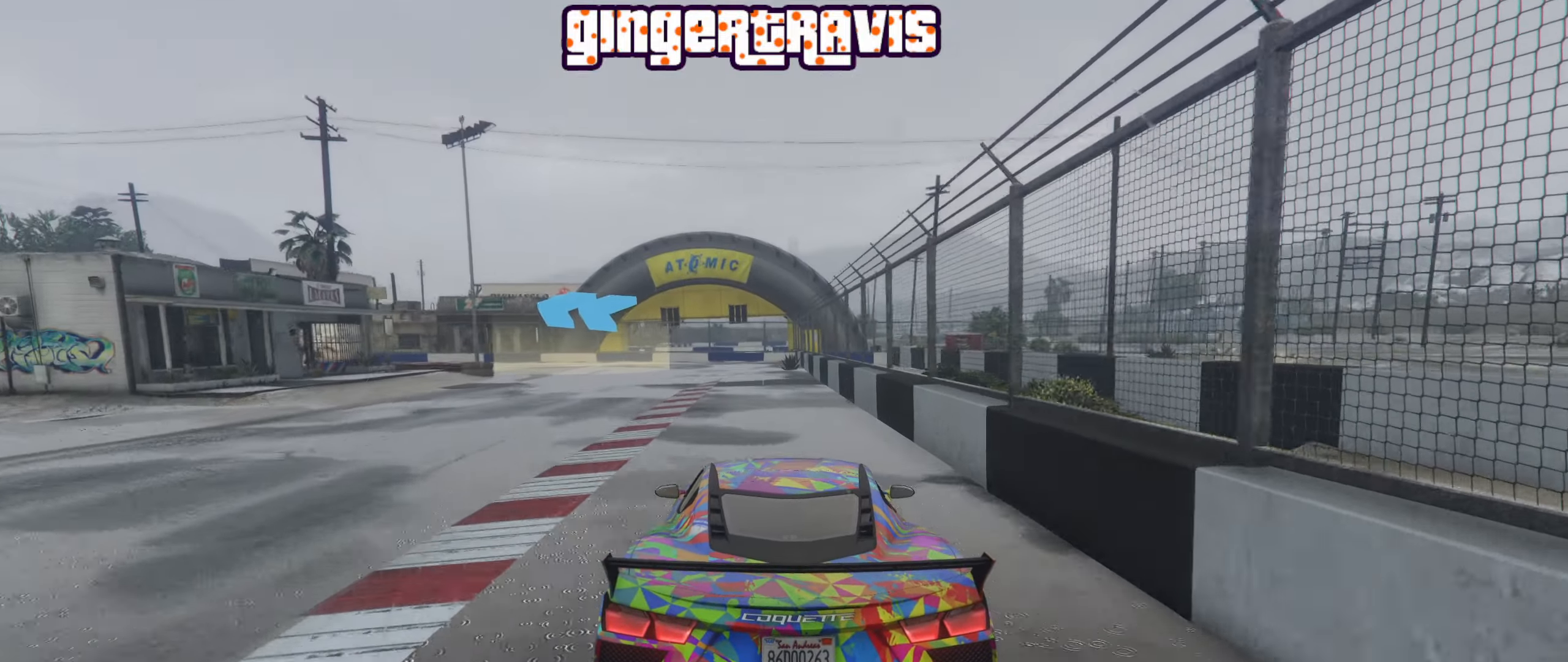
{"buttons": [], "left_stick": "down-left", "right_stick": "center", "events": [[434, "L2", "up"]]}
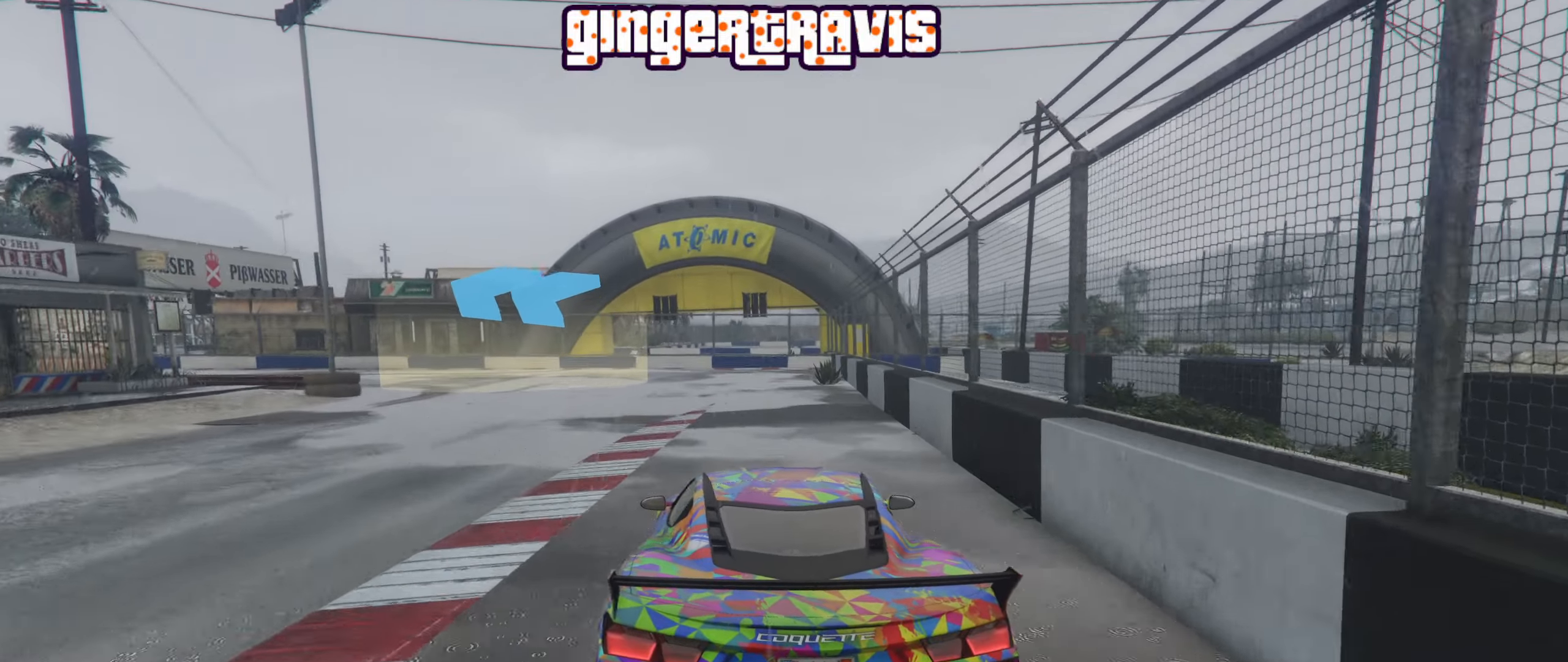
{"buttons": [], "left_stick": "down-left", "right_stick": "center", "events": []}
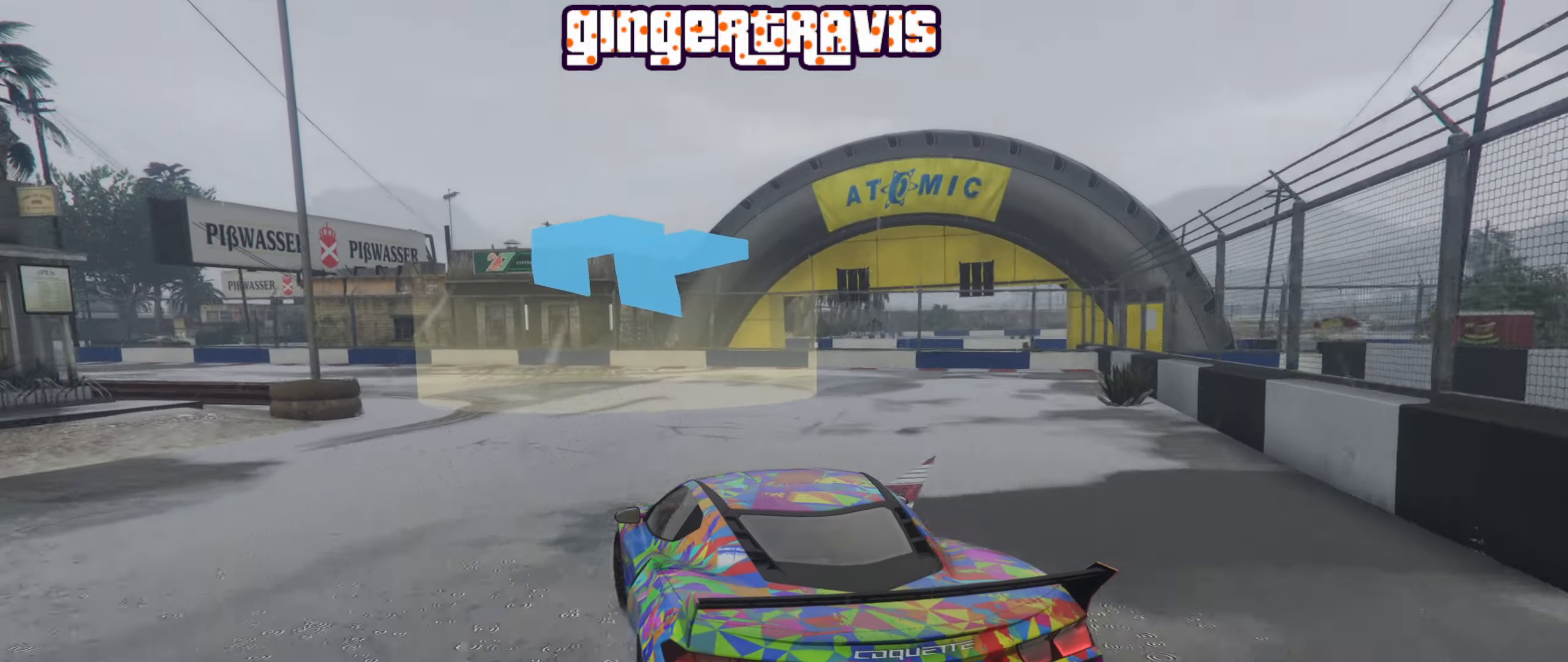
{"buttons": ["R2"], "left_stick": "down-left", "right_stick": "center", "events": [[284, "R2", "down"]]}
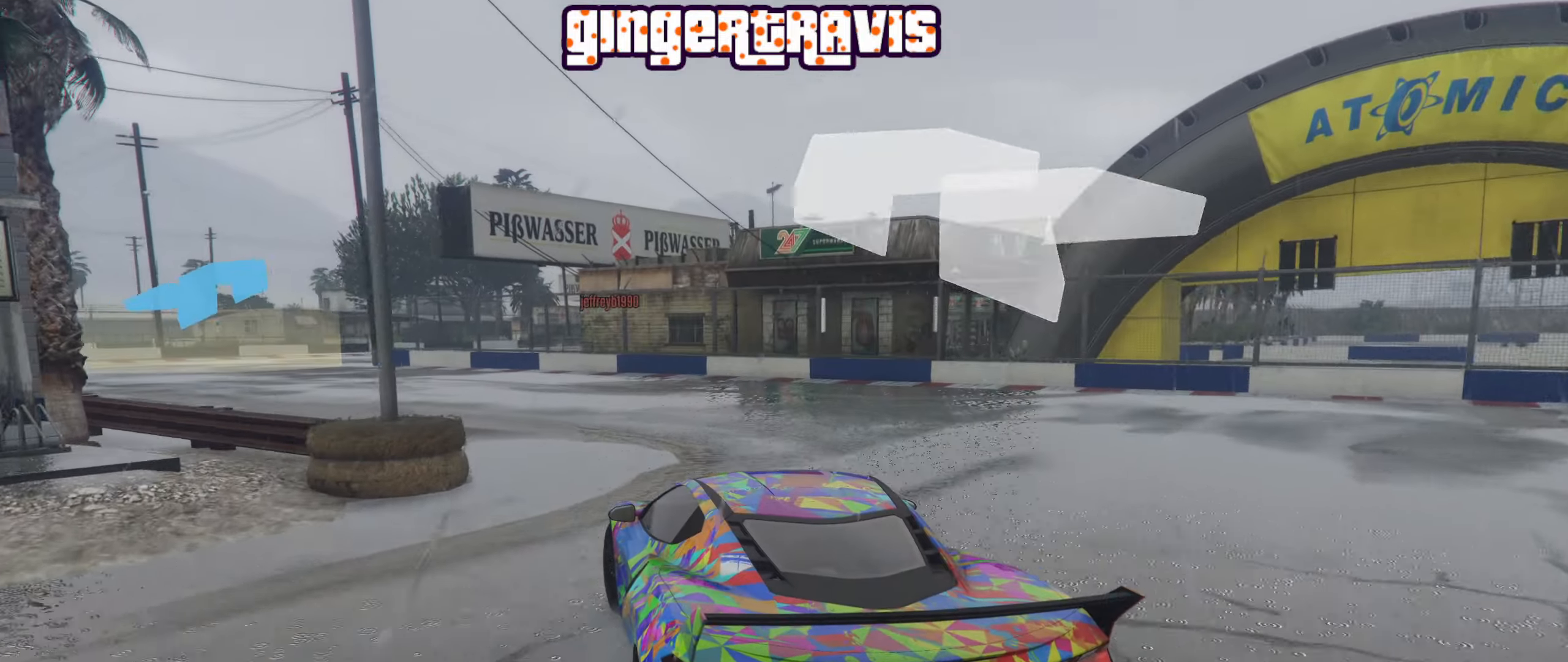
{"buttons": ["R2"], "left_stick": "down-left", "right_stick": "center", "events": [[84, "left_stick", "center"], [184, "left_stick", "down-left"], [367, "left_stick", "center"], [484, "left_stick", "down-left"]]}
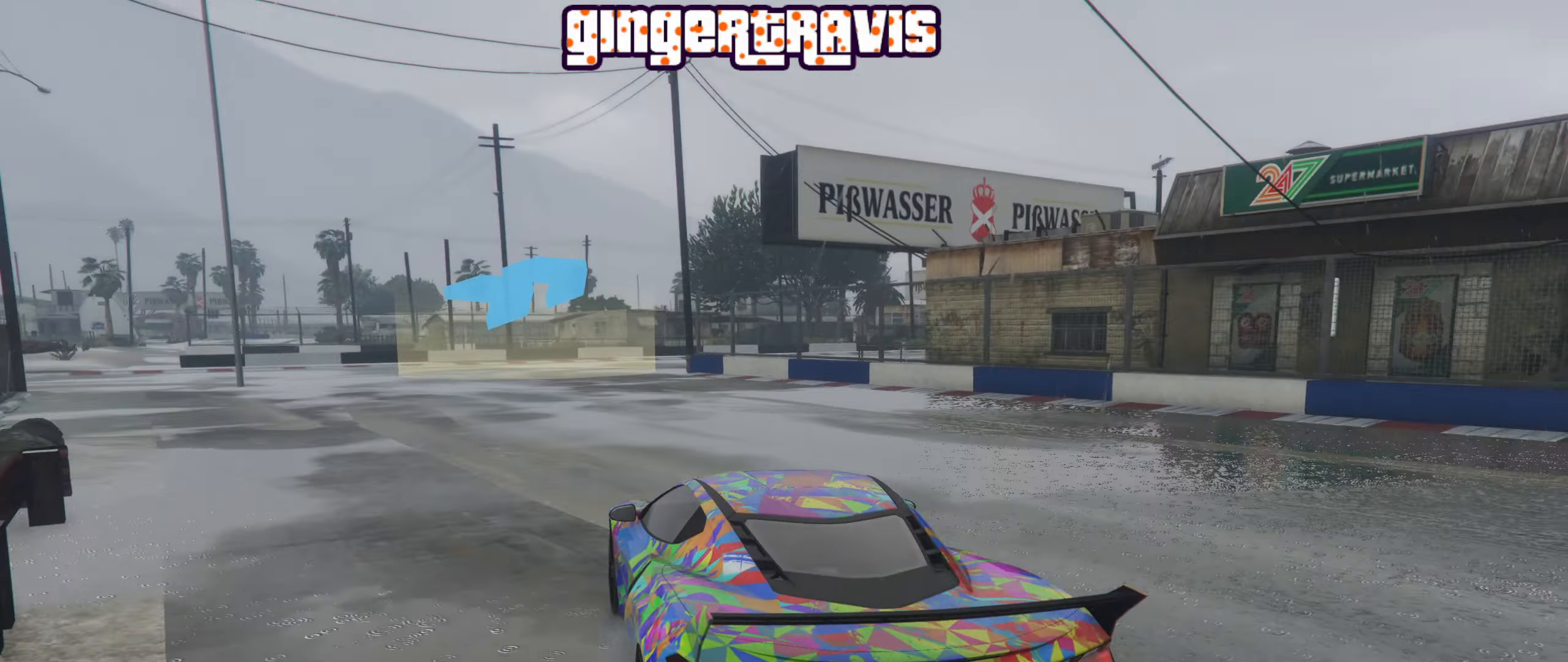
{"buttons": ["R2"], "left_stick": "center", "right_stick": "center", "events": [[150, "left_stick", "center"], [300, "left_stick", "right"], [450, "left_stick", "center"]]}
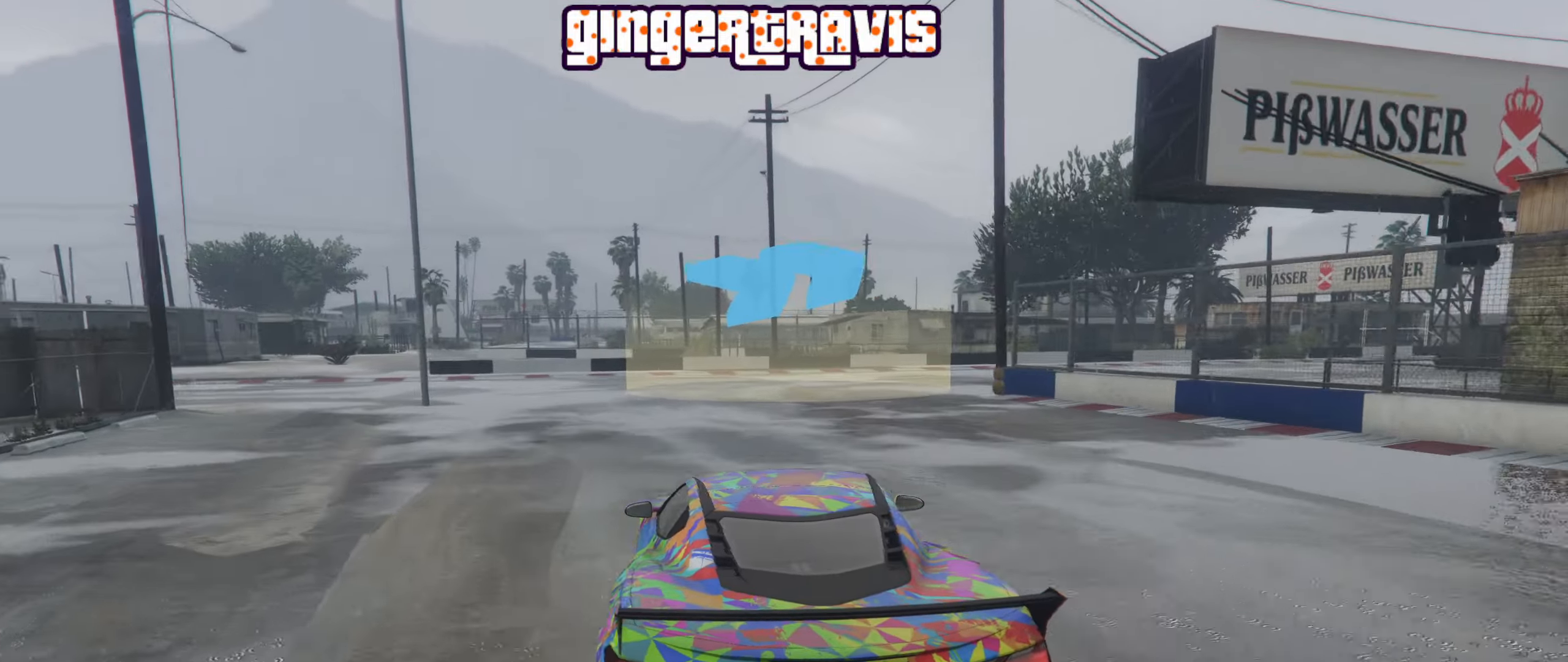
{"buttons": ["R2"], "left_stick": "down-right", "right_stick": "center", "events": [[67, "left_stick", "down-right"]]}
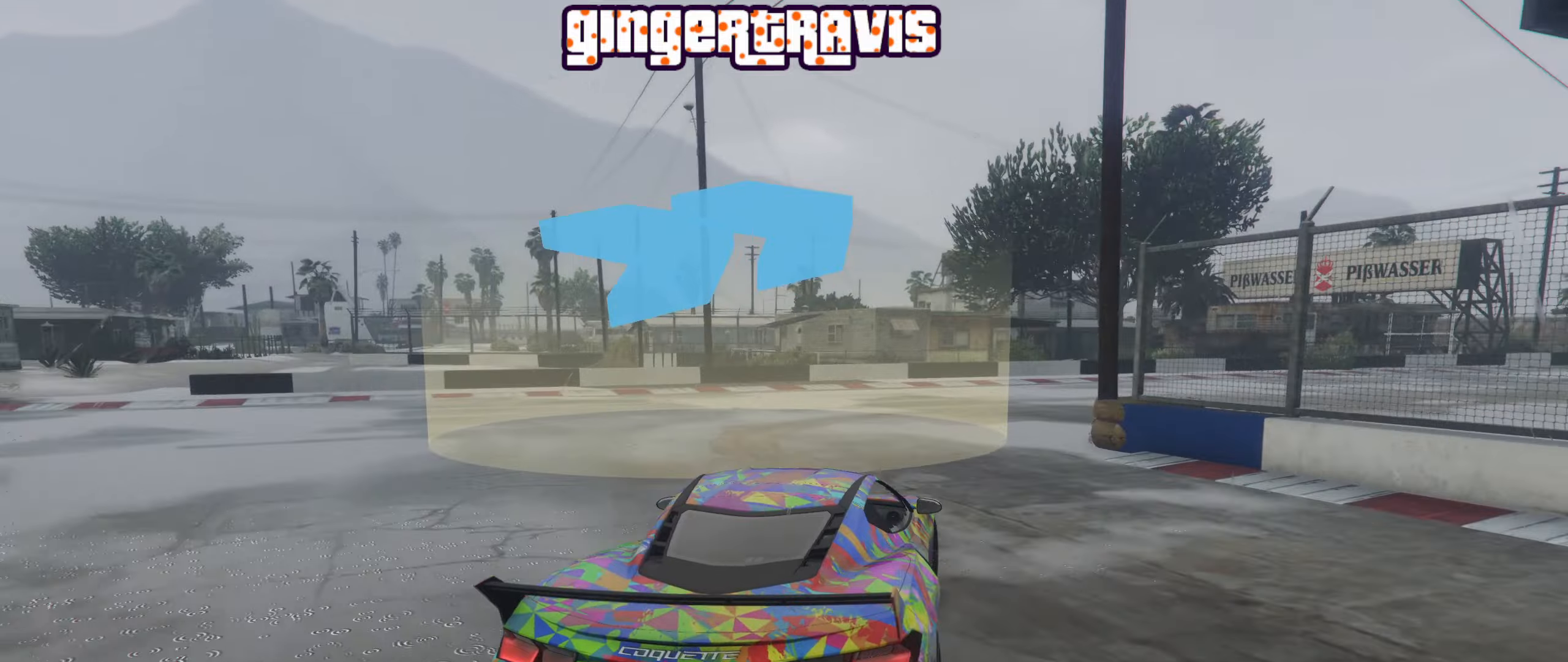
{"buttons": ["R2"], "left_stick": "down-right", "right_stick": "center", "events": []}
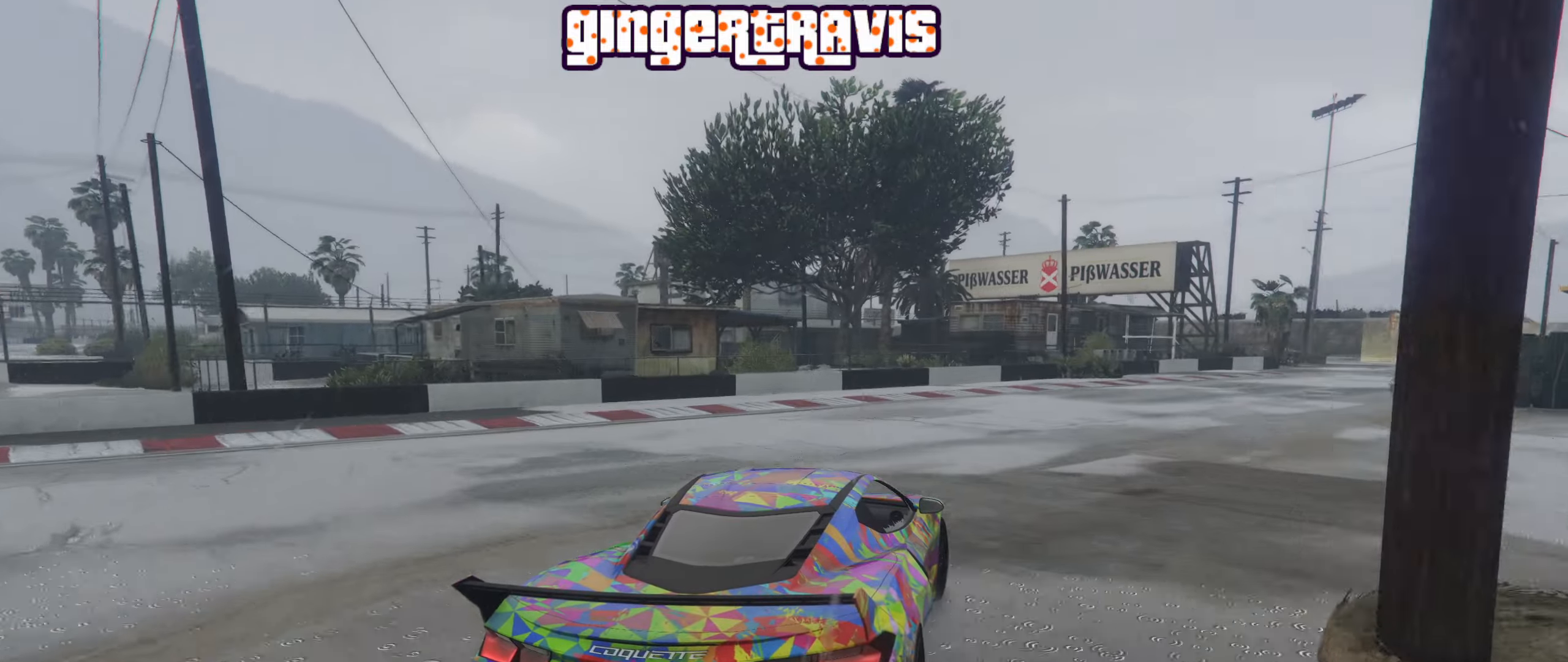
{"buttons": ["R2"], "left_stick": "down-right", "right_stick": "center", "events": [[133, "left_stick", "center"], [183, "left_stick", "down-right"], [350, "left_stick", "center"], [483, "left_stick", "down-right"]]}
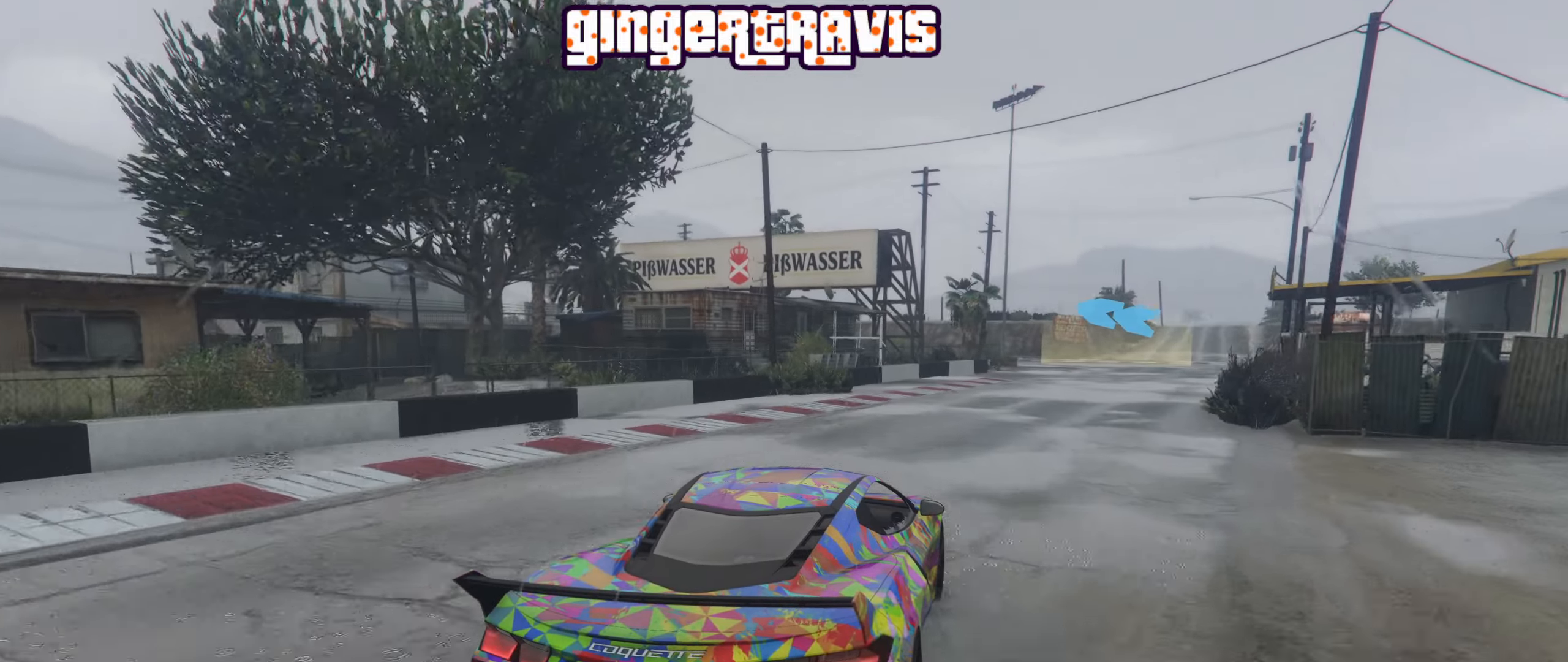
{"buttons": ["R2"], "left_stick": "center", "right_stick": "center", "events": [[450, "left_stick", "center"]]}
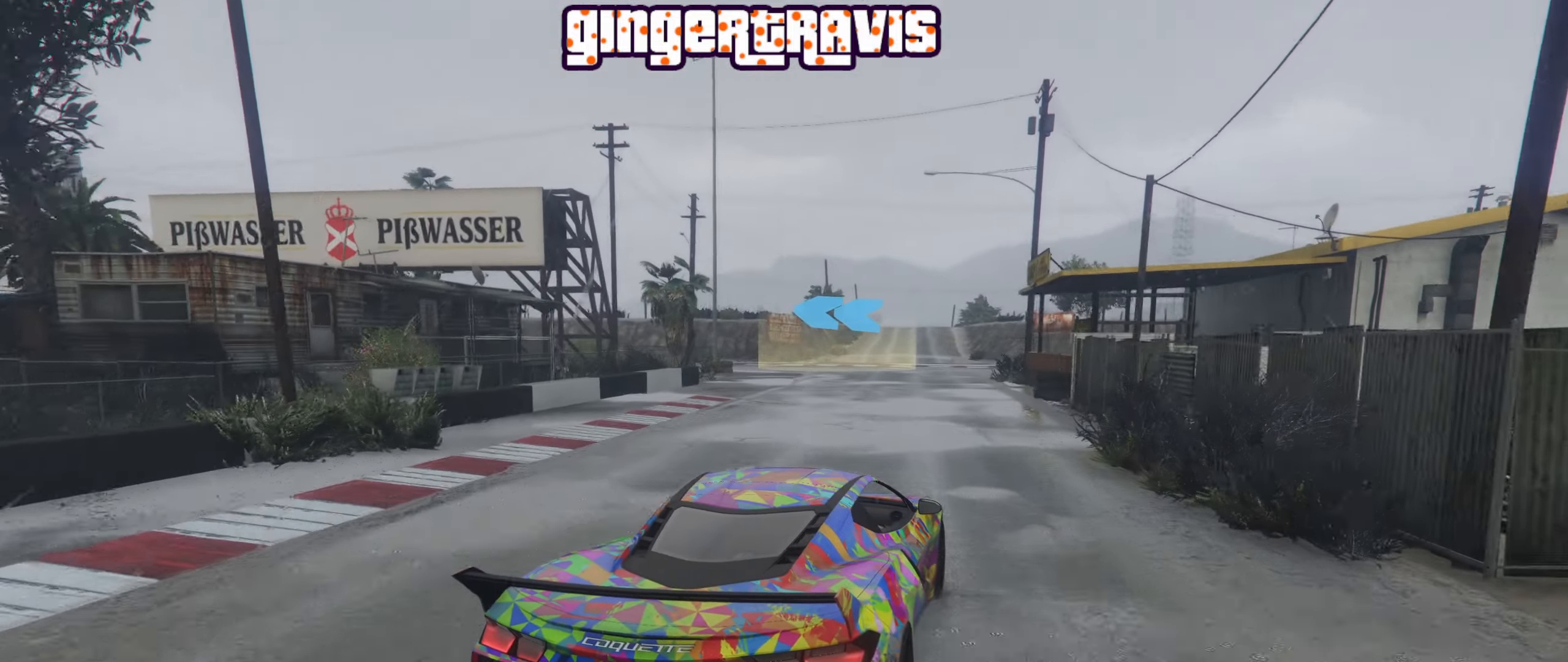
{"buttons": [], "left_stick": "center", "right_stick": "center", "events": [[250, "left_stick", "down-left"], [383, "R2", "up"], [466, "left_stick", "center"]]}
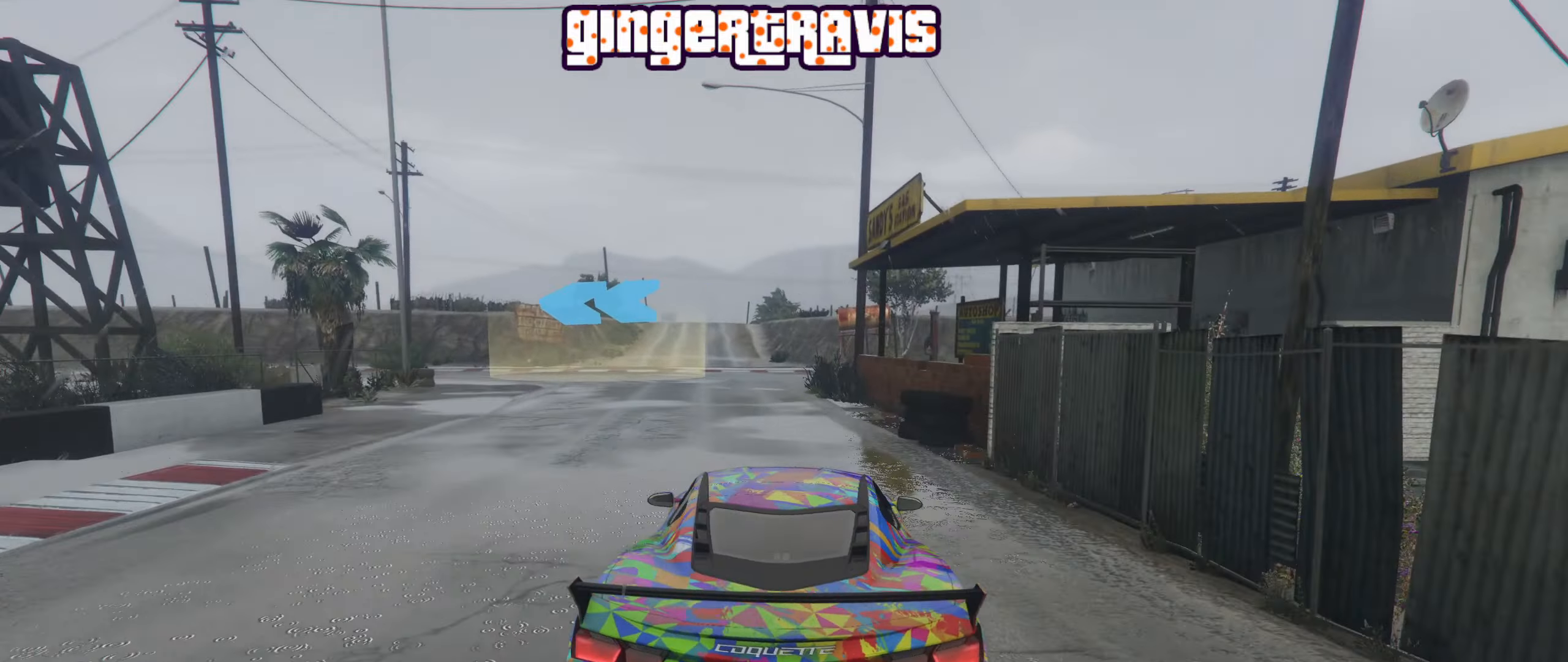
{"buttons": [], "left_stick": "down-left", "right_stick": "center", "events": [[100, "left_stick", "down-left"]]}
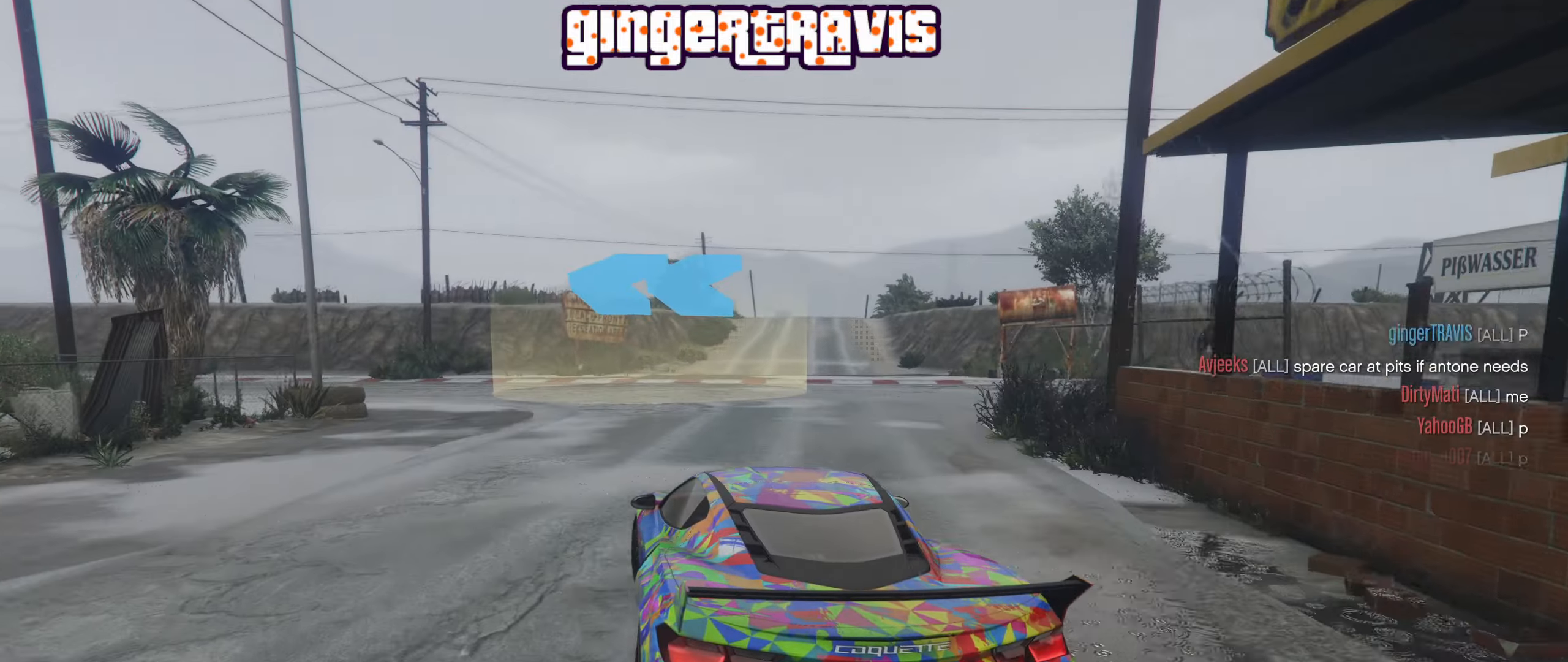
{"buttons": ["R2"], "left_stick": "down-left", "right_stick": "center", "events": [[250, "R2", "down"]]}
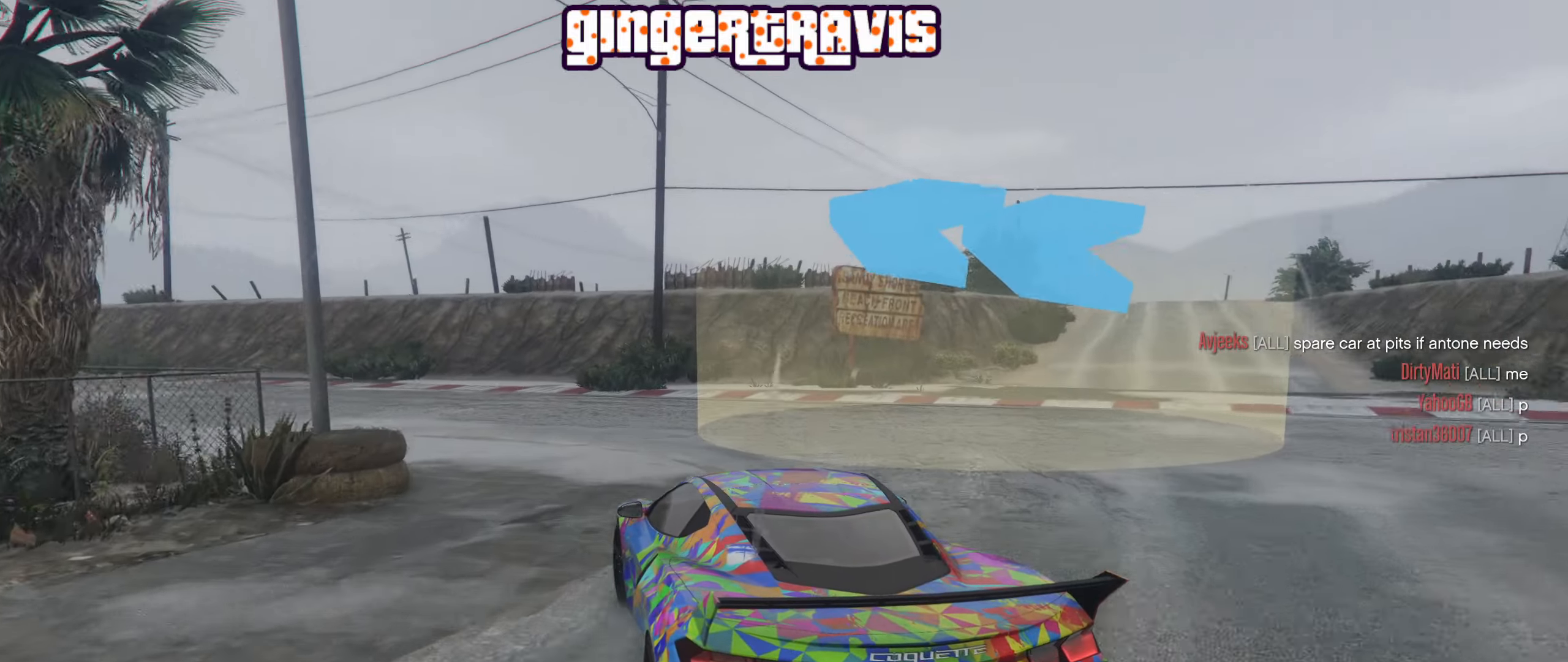
{"buttons": ["R2"], "left_stick": "center", "right_stick": "center", "events": [[133, "left_stick", "center"], [283, "left_stick", "down-left"], [483, "left_stick", "center"]]}
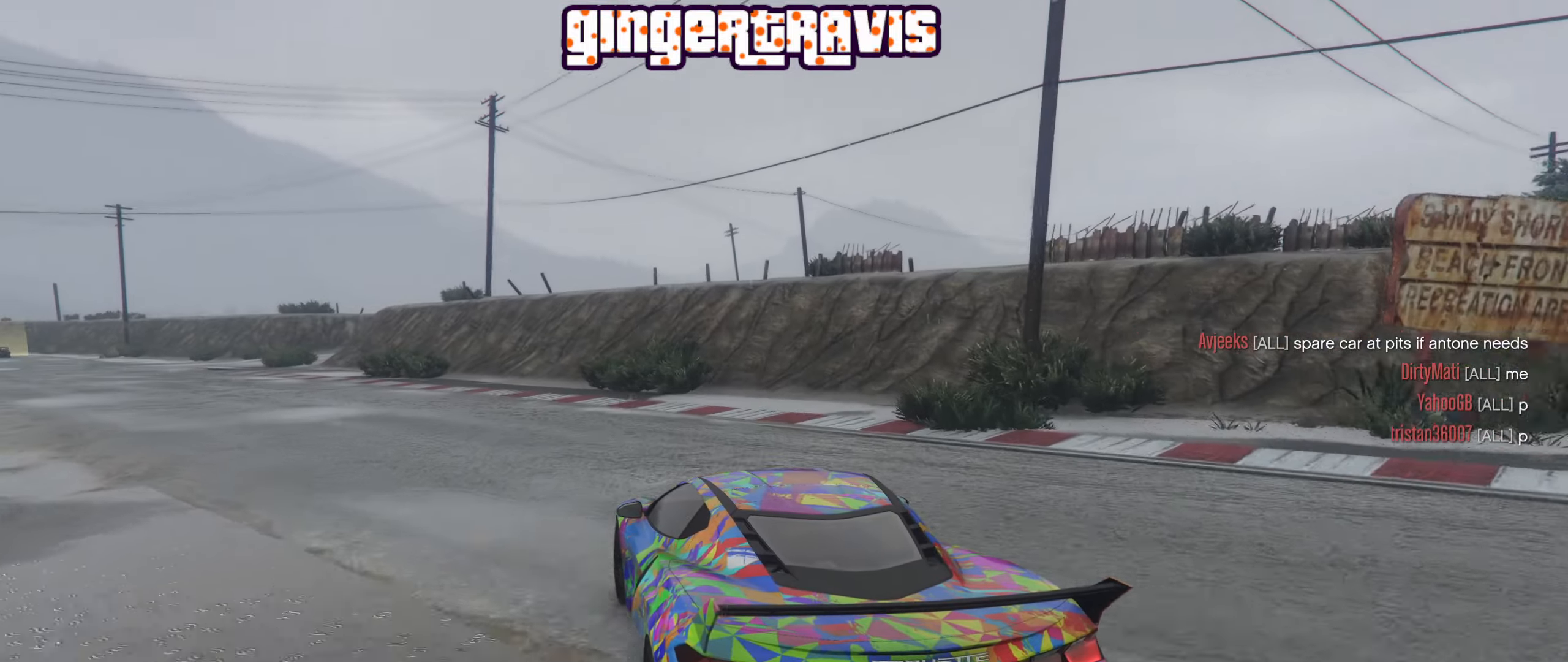
{"buttons": ["R2"], "left_stick": "center", "right_stick": "center", "events": [[83, "left_stick", "down-left"], [266, "left_stick", "center"]]}
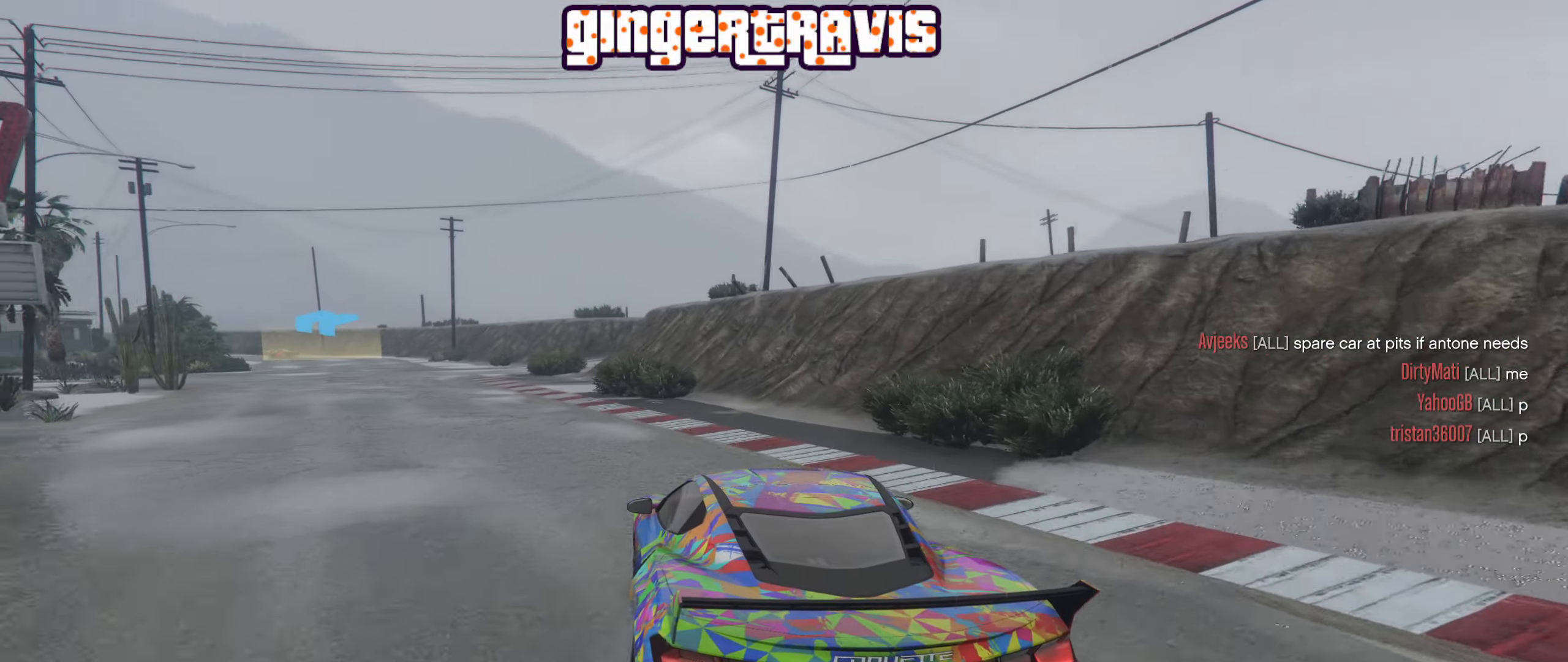
{"buttons": ["R2"], "left_stick": "down-left", "right_stick": "center", "events": [[33, "left_stick", "down-left"], [266, "left_stick", "center"], [383, "left_stick", "down-left"]]}
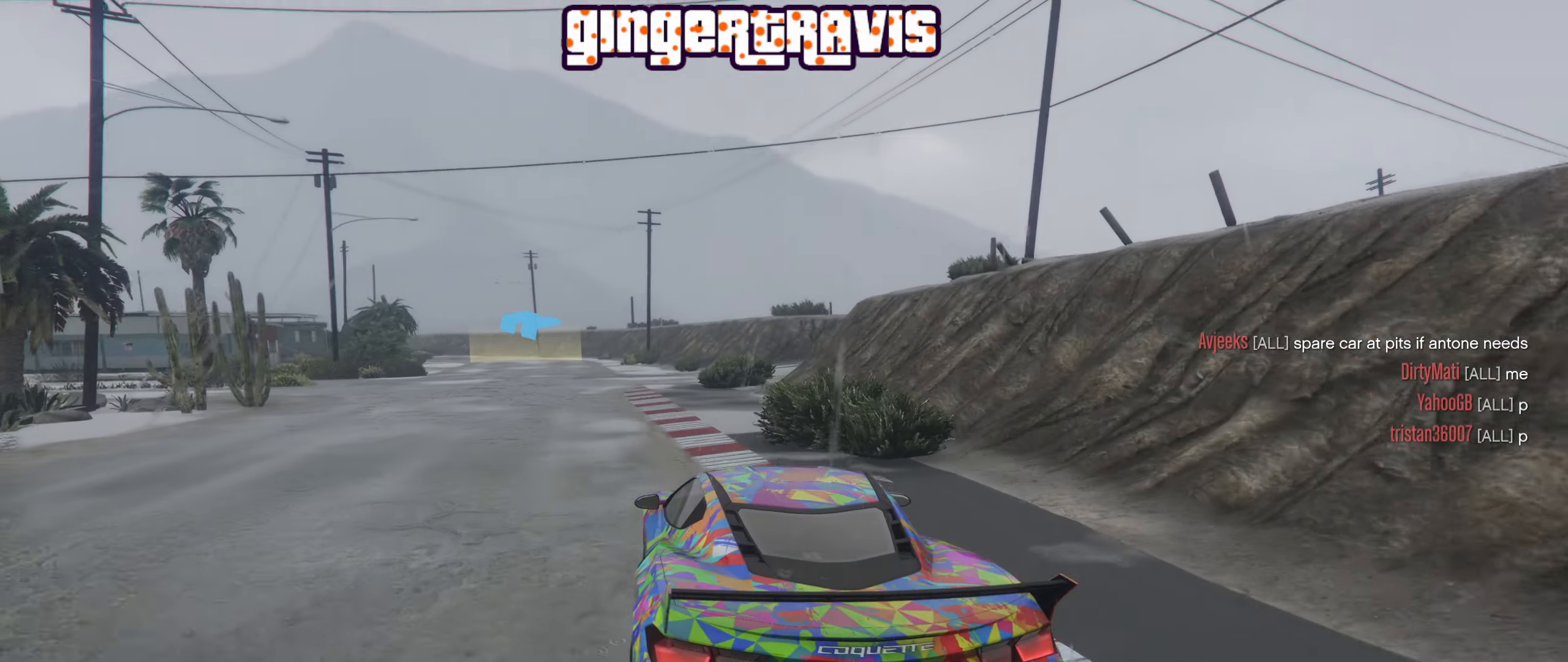
{"buttons": ["R2"], "left_stick": "center", "right_stick": "center", "events": [[50, "left_stick", "center"], [250, "left_stick", "left"], [350, "left_stick", "center"]]}
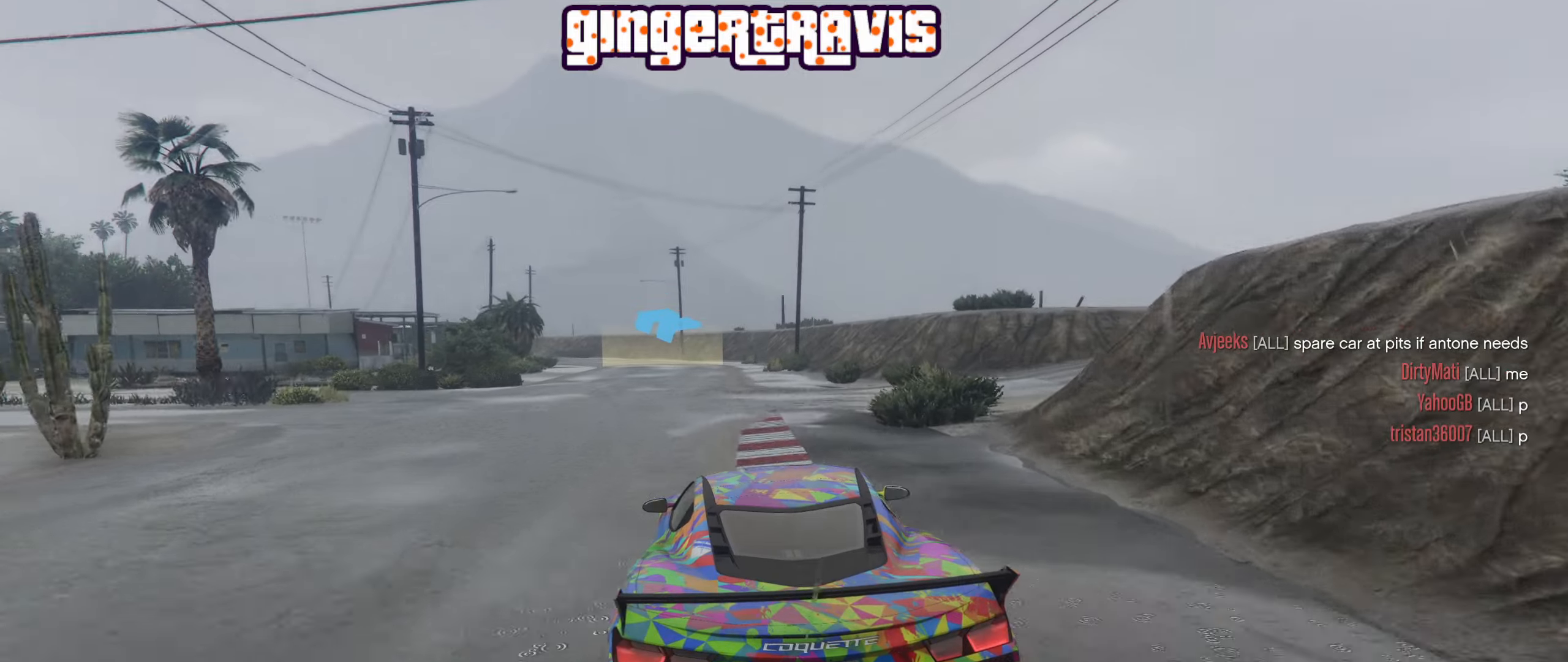
{"buttons": ["R2"], "left_stick": "center", "right_stick": "center", "events": []}
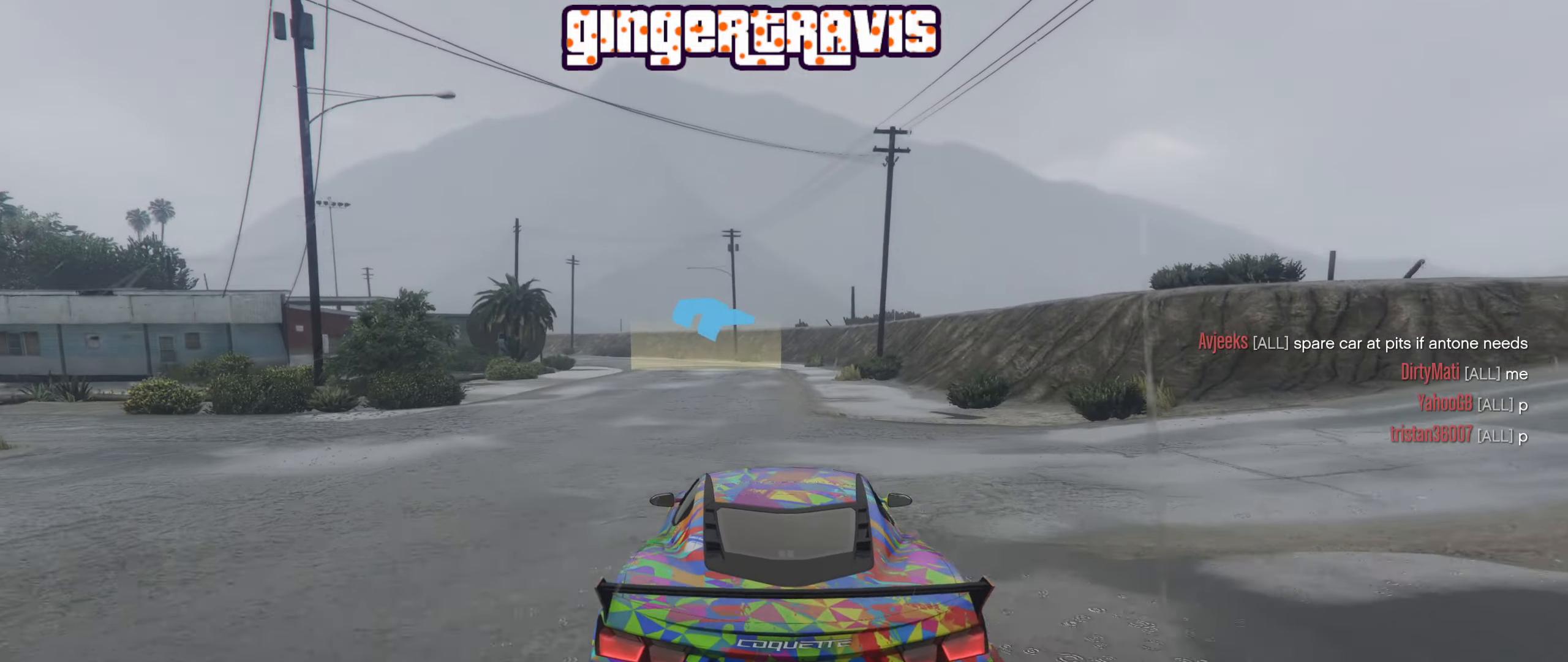
{"buttons": ["R2"], "left_stick": "center", "right_stick": "center", "events": []}
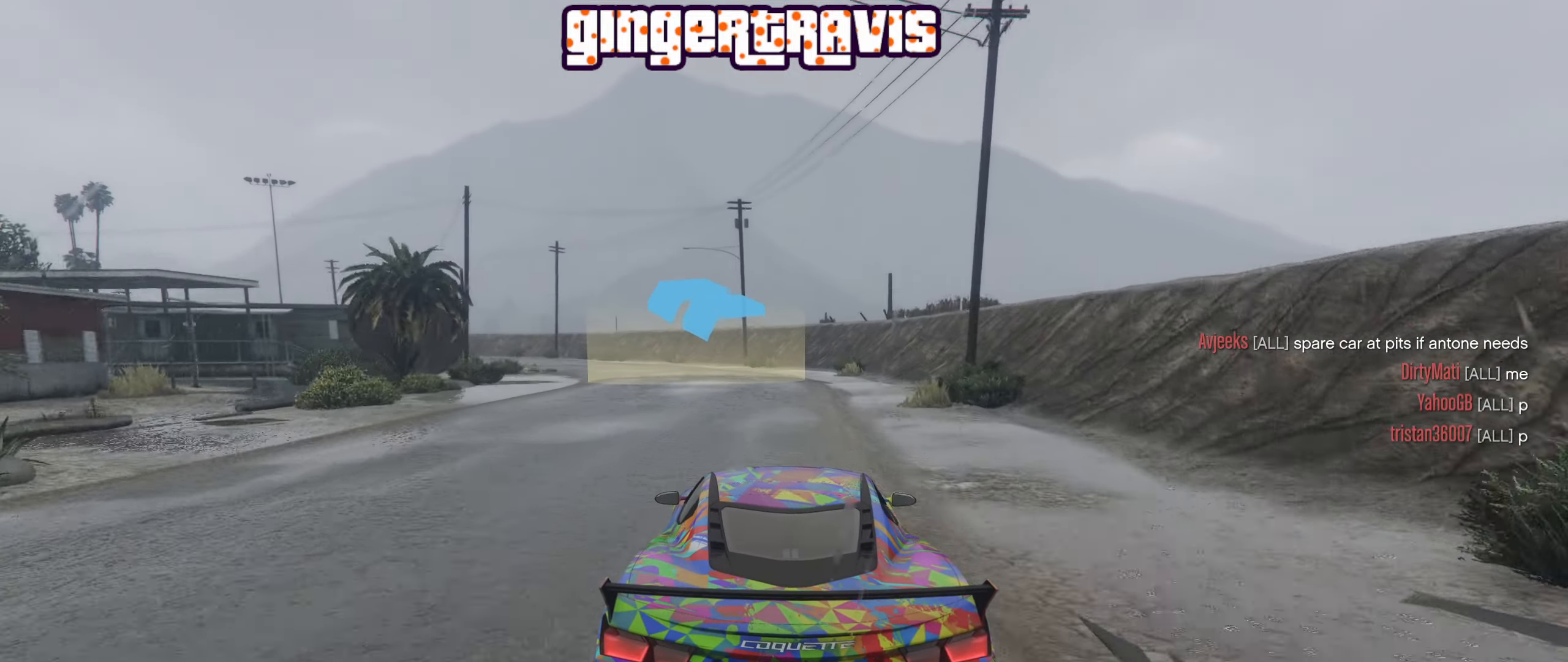
{"buttons": ["R2"], "left_stick": "left", "right_stick": "center", "events": [[133, "left_stick", "left"], [317, "left_stick", "center"], [483, "left_stick", "left"]]}
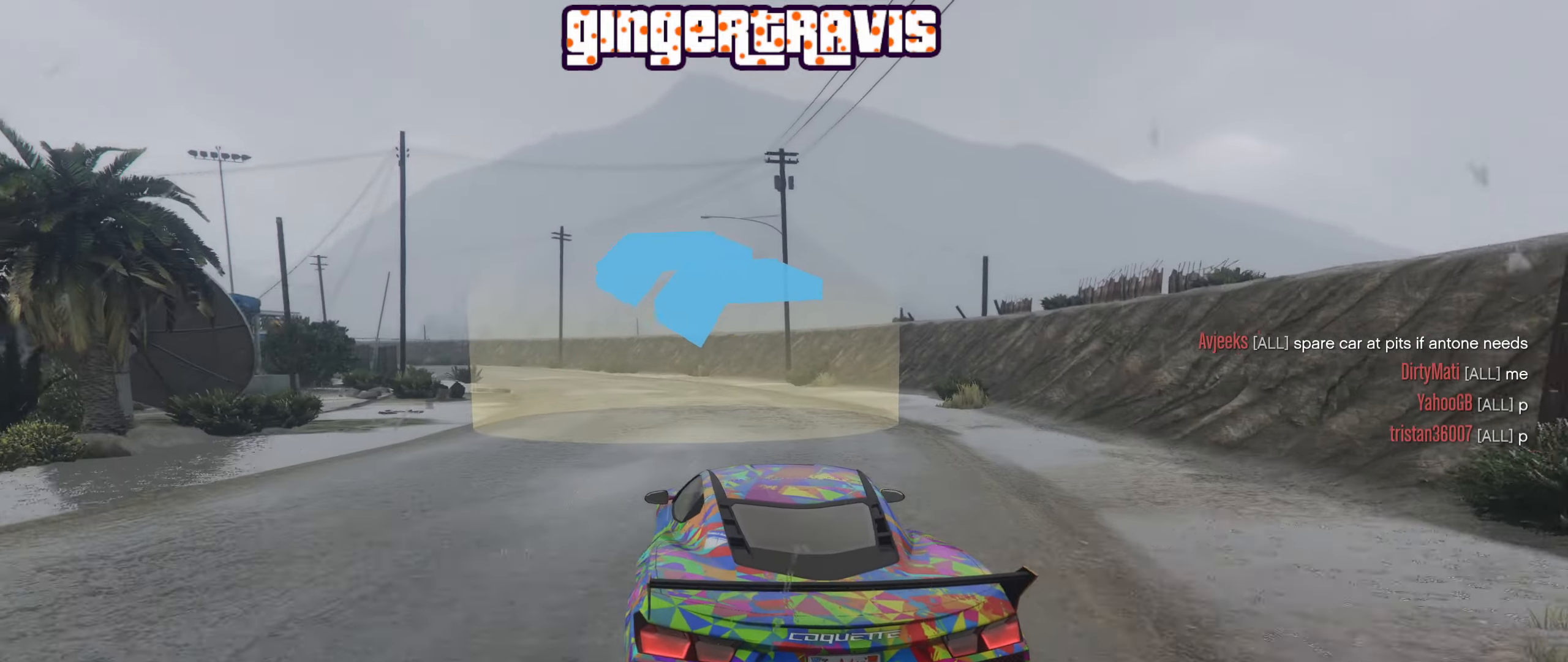
{"buttons": ["R2"], "left_stick": "center", "right_stick": "center", "events": [[383, "left_stick", "center"]]}
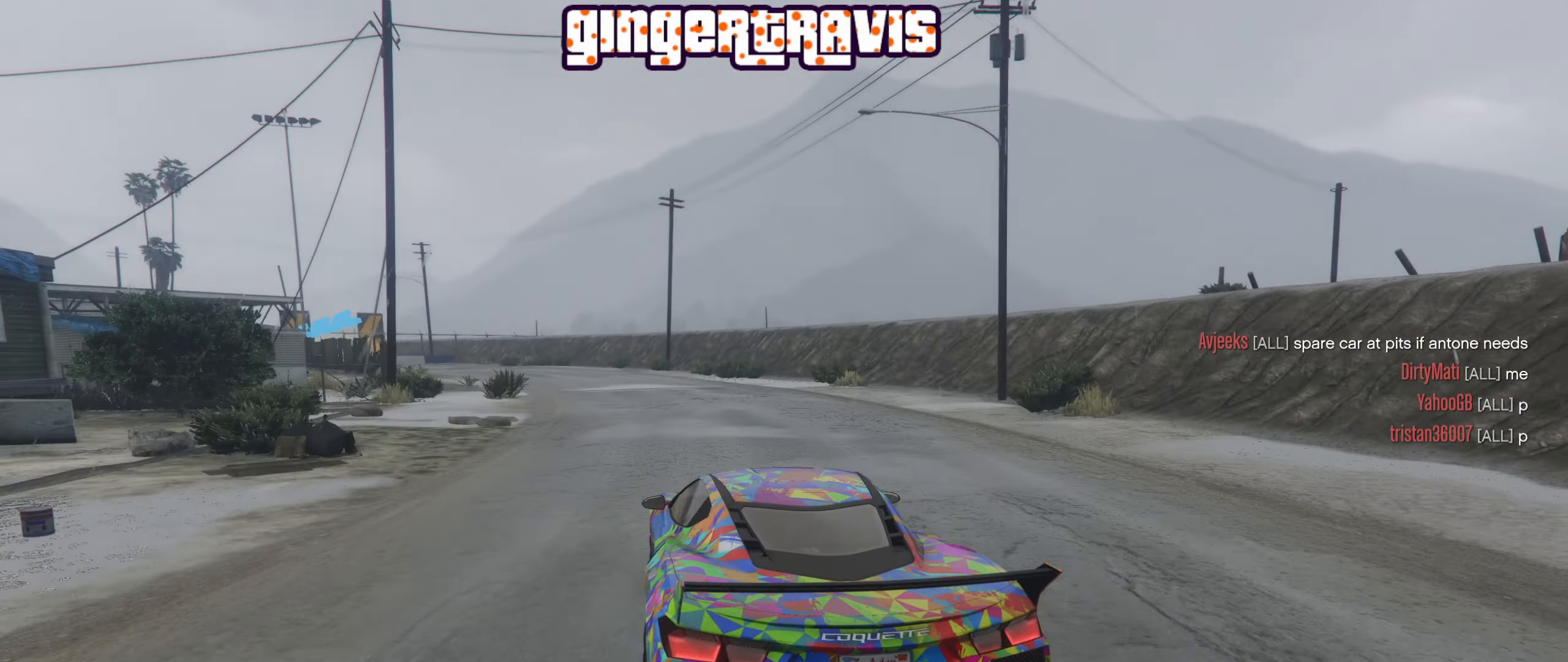
{"buttons": [], "left_stick": "left", "right_stick": "center", "events": [[417, "left_stick", "left"], [467, "R2", "up"]]}
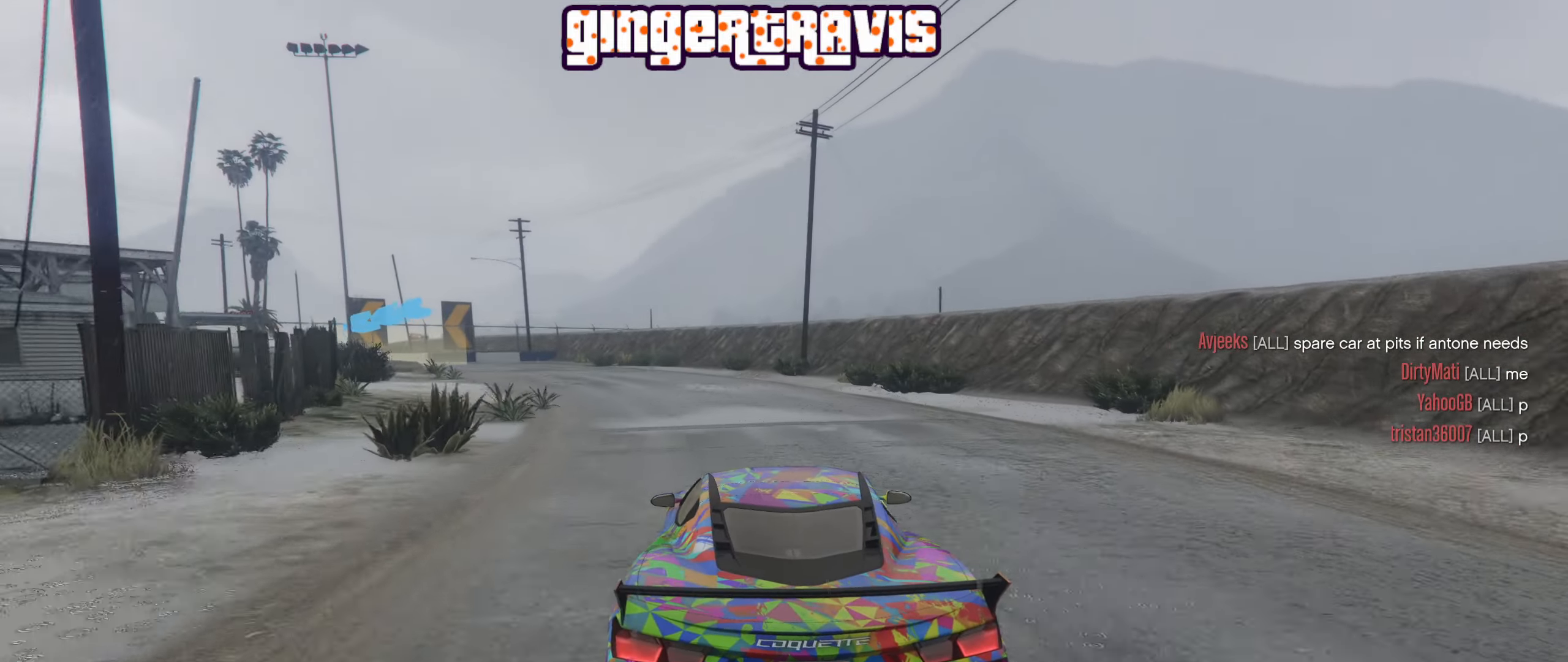
{"buttons": ["L2"], "left_stick": "down-left", "right_stick": "center", "events": [[83, "left_stick", "center"], [250, "L2", "down"], [250, "left_stick", "down-left"]]}
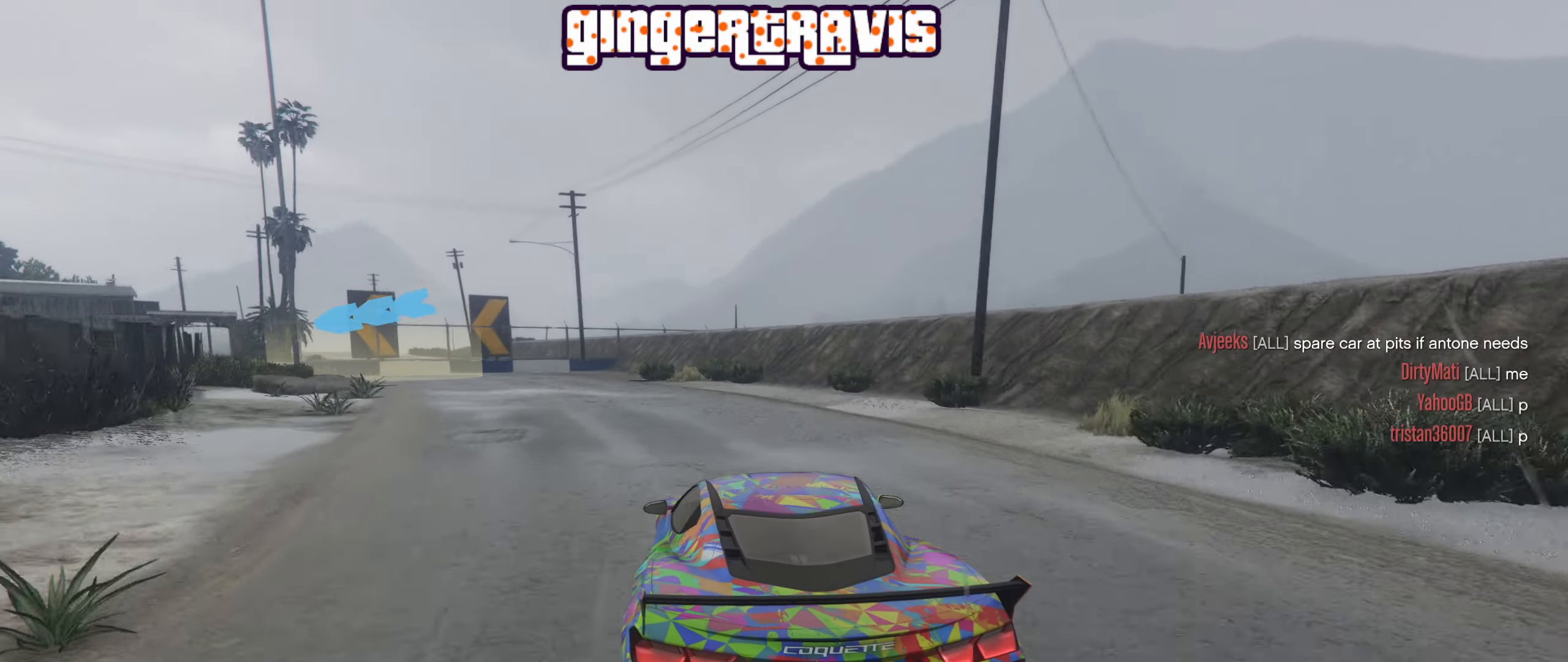
{"buttons": [], "left_stick": "down-left", "right_stick": "center", "events": [[283, "L2", "up"], [300, "left_stick", "center"], [400, "left_stick", "down-left"]]}
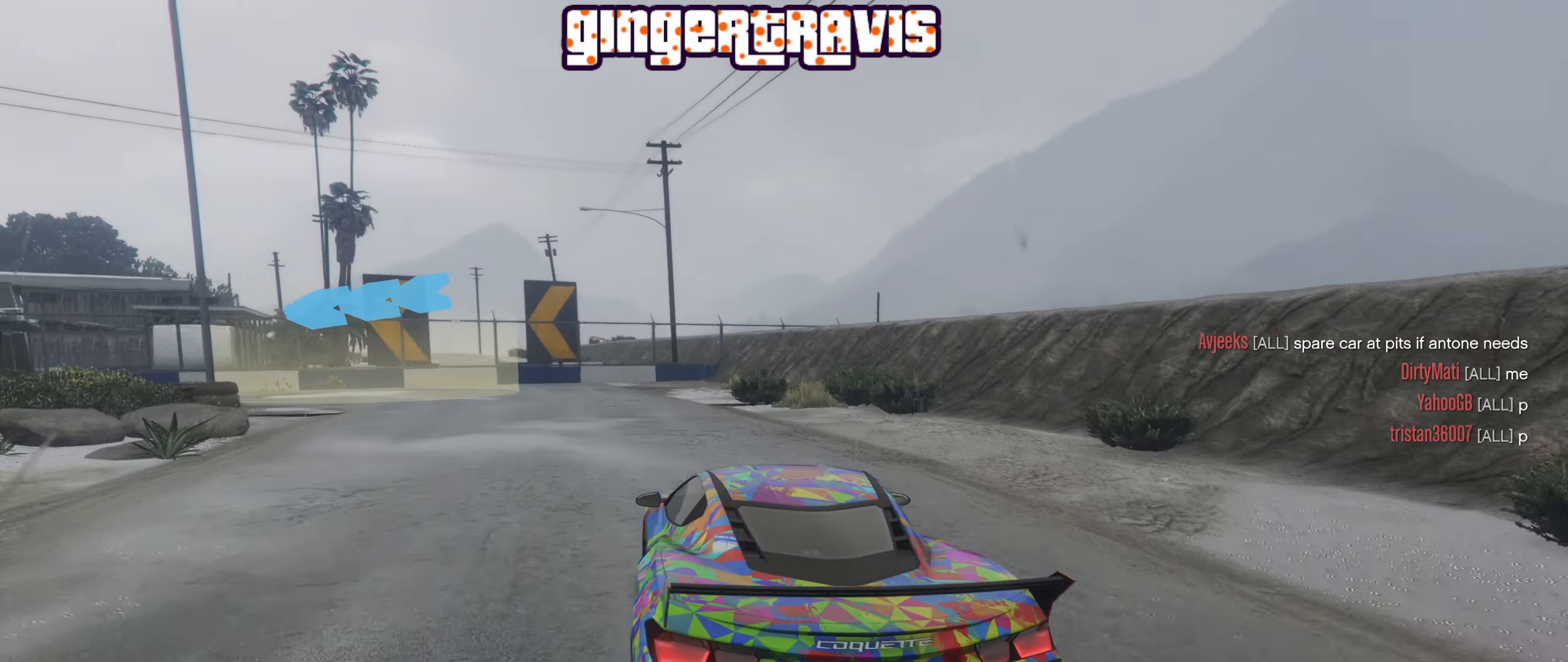
{"buttons": [], "left_stick": "down-left", "right_stick": "center", "events": [[67, "L2", "down"], [333, "L2", "up"]]}
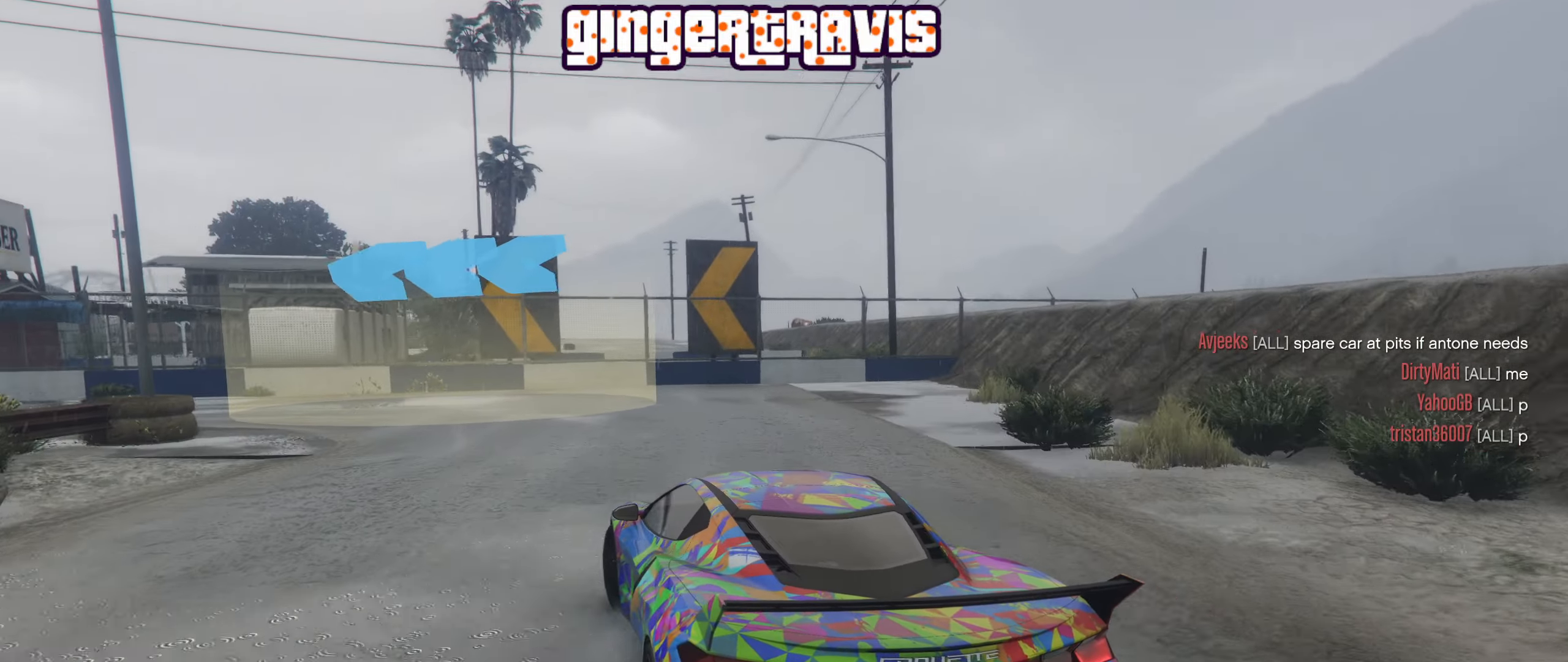
{"buttons": [], "left_stick": "down-left", "right_stick": "center", "events": []}
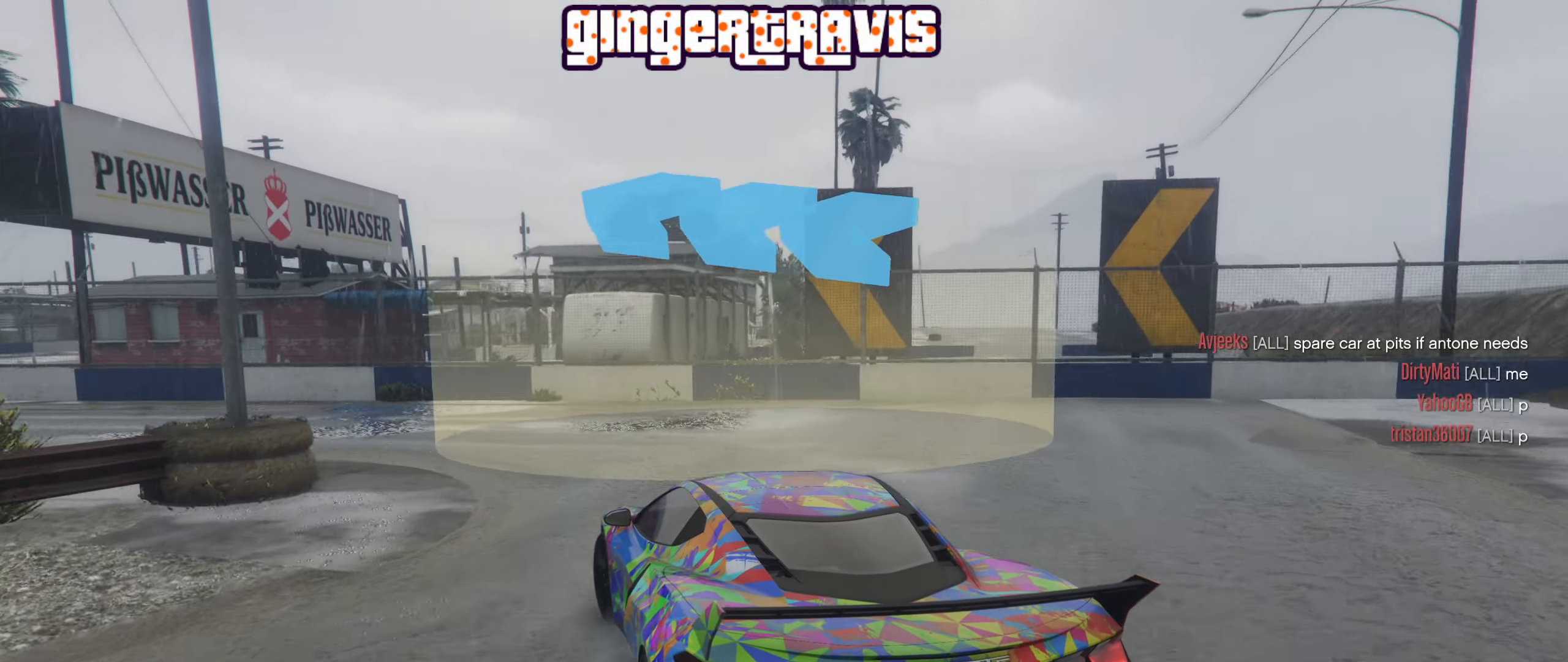
{"buttons": ["R2"], "left_stick": "down-left", "right_stick": "center", "events": [[33, "R2", "down"]]}
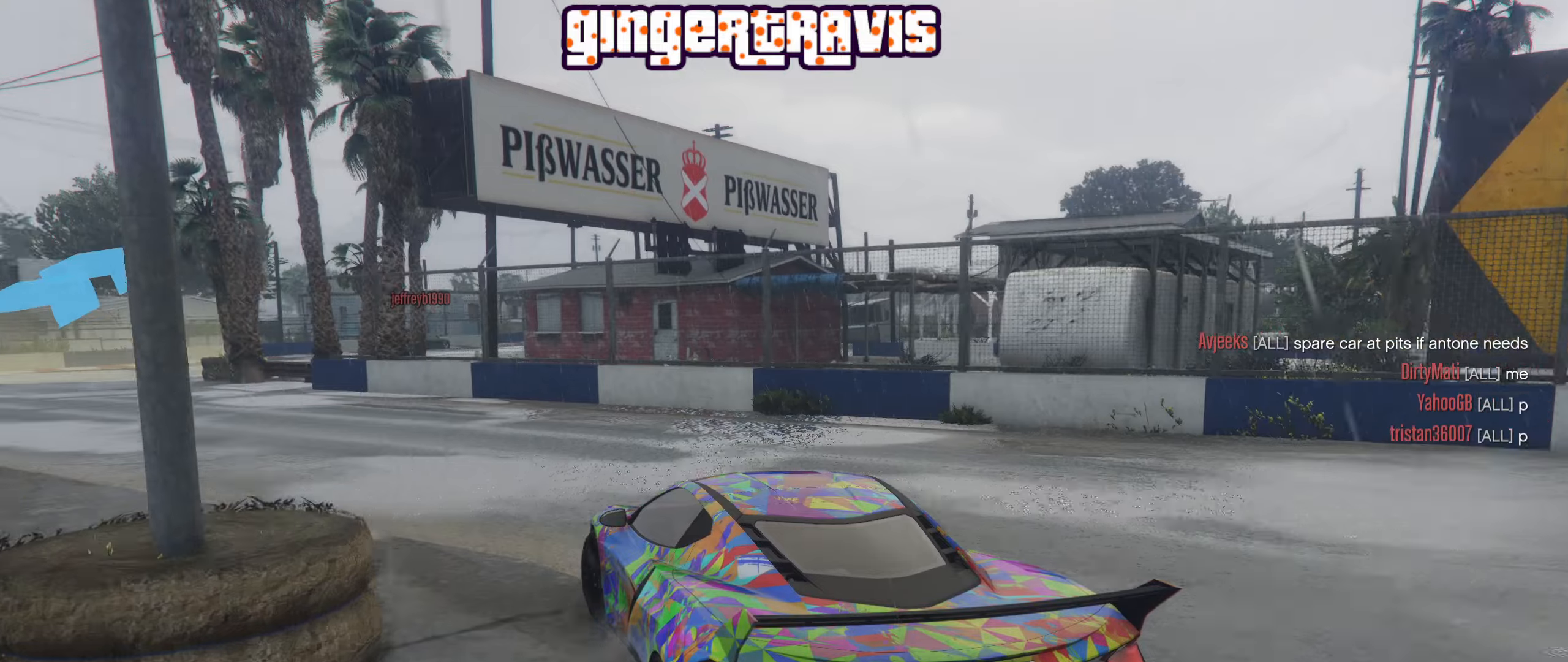
{"buttons": ["R2"], "left_stick": "down-left", "right_stick": "center", "events": []}